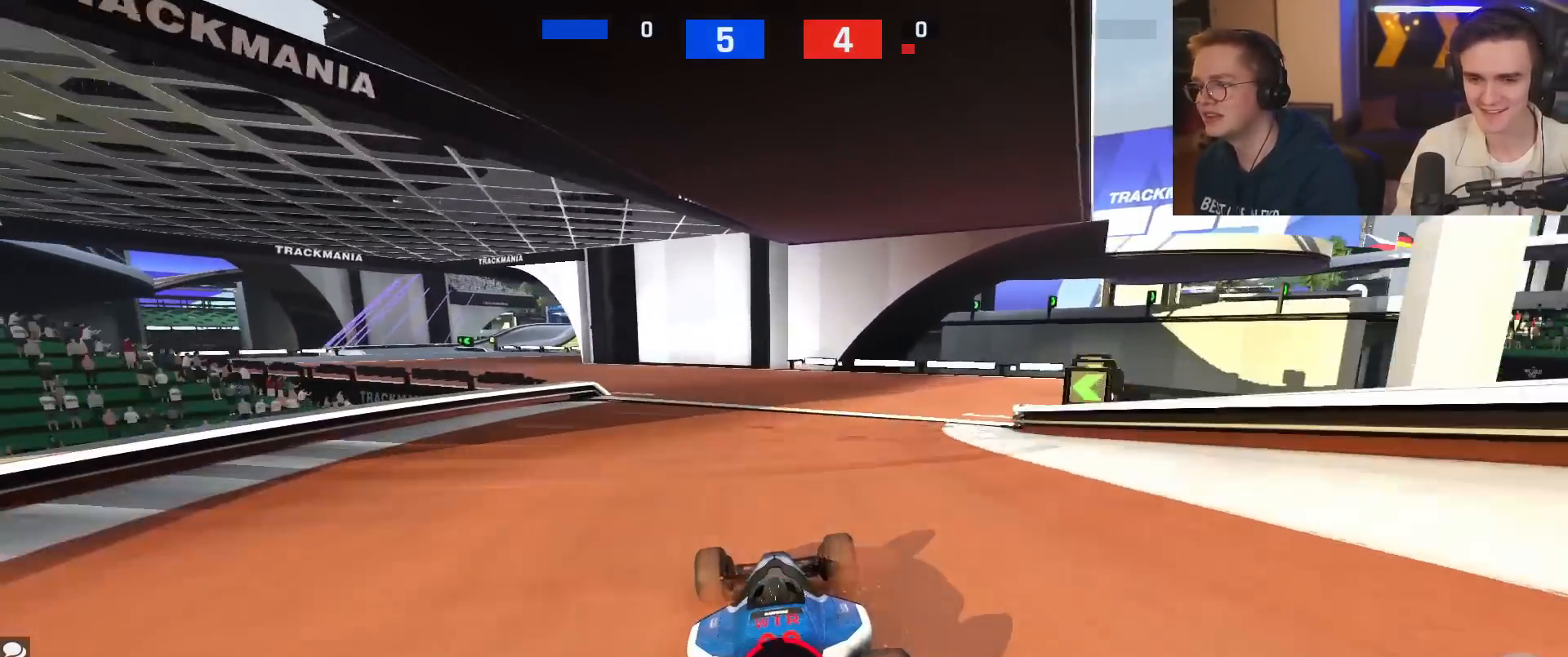
Gameplay with keyboard; each line is a JSON object with the keys held at the frame after it. "events" lists presses ("down") and releases ("up") of "brake", "down", "left", "right" and "up" between this image and that frame as [ms after this image, input, new state], when the widget could be followed in between. No other keys are recorded. Mouse input is not recorded. Key names are as the overlay labels them; some are game actions (e.g. jump) rather than physical keys.
{"keys": ["left", "up"], "events": [[83, "left", "down"]]}
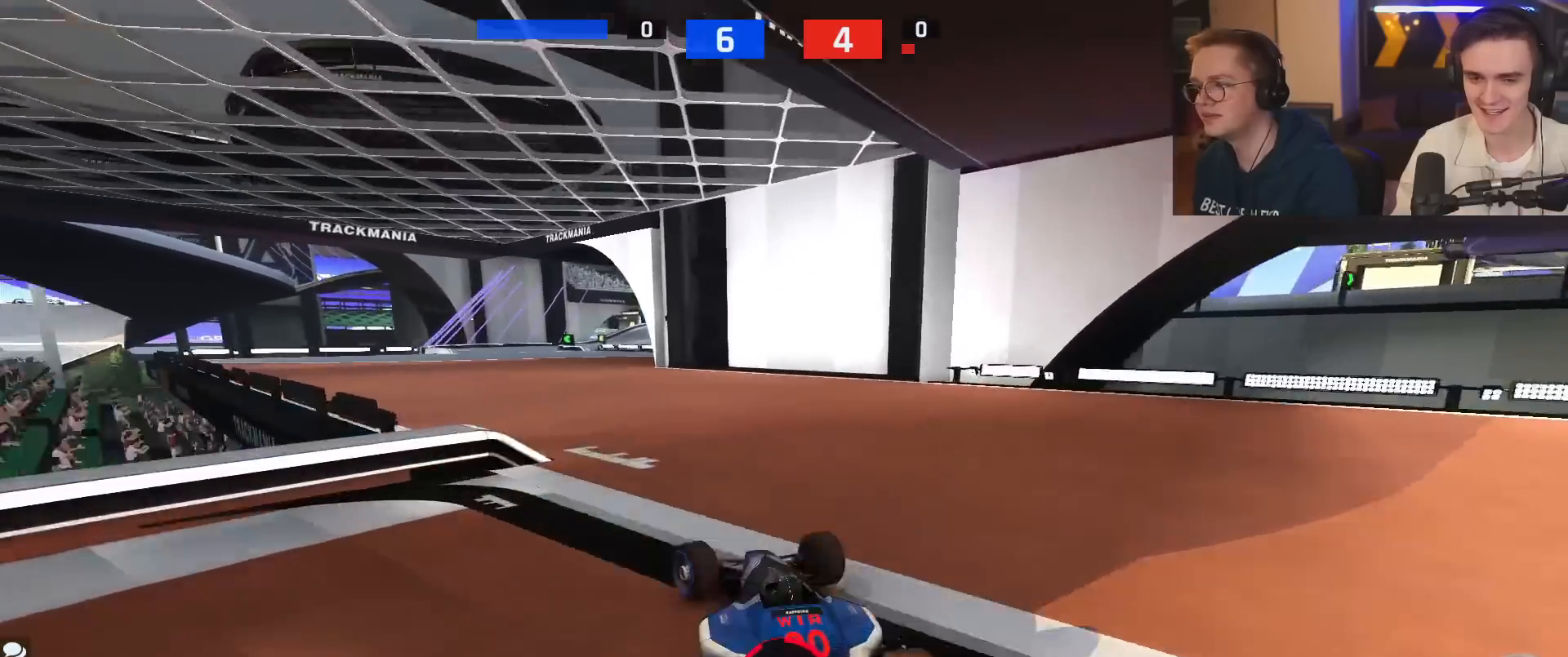
{"keys": ["left"], "events": [[334, "up", "up"]]}
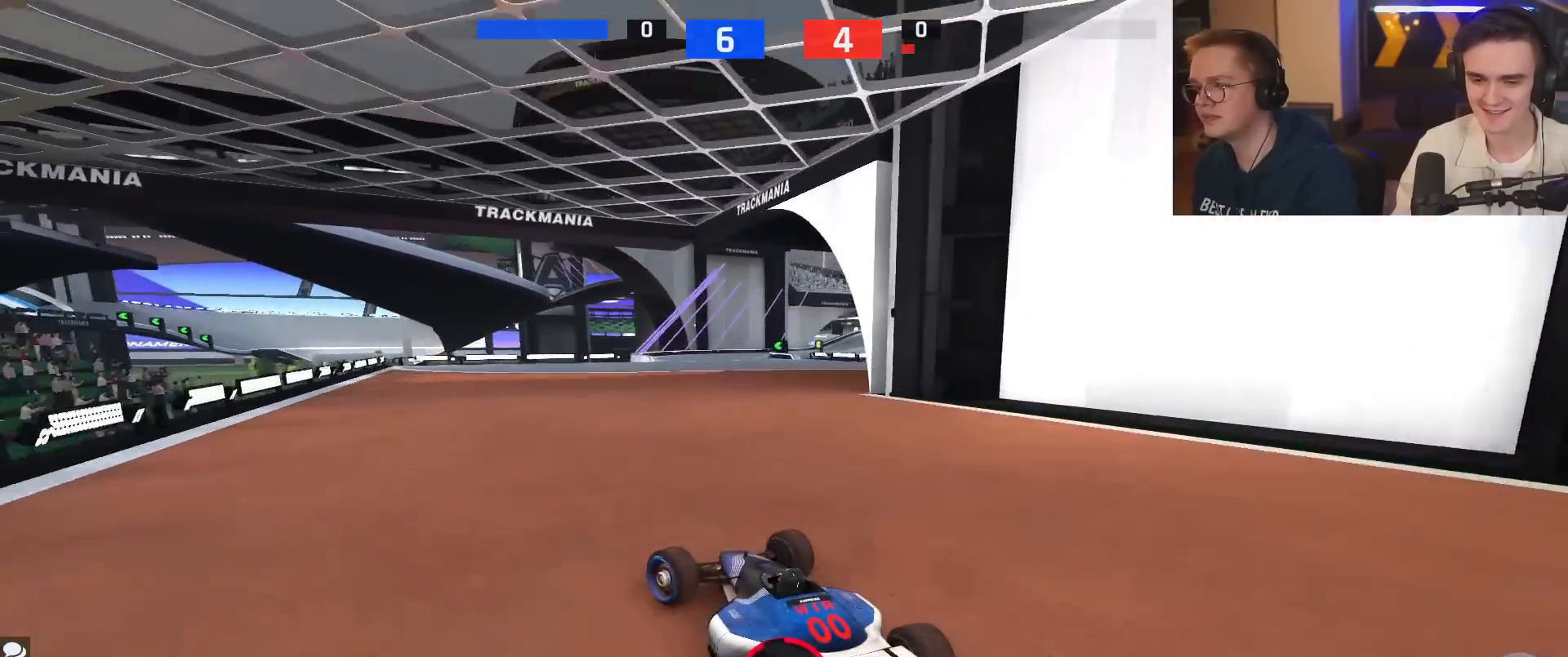
{"keys": ["right"], "events": [[16, "left", "up"], [150, "right", "down"]]}
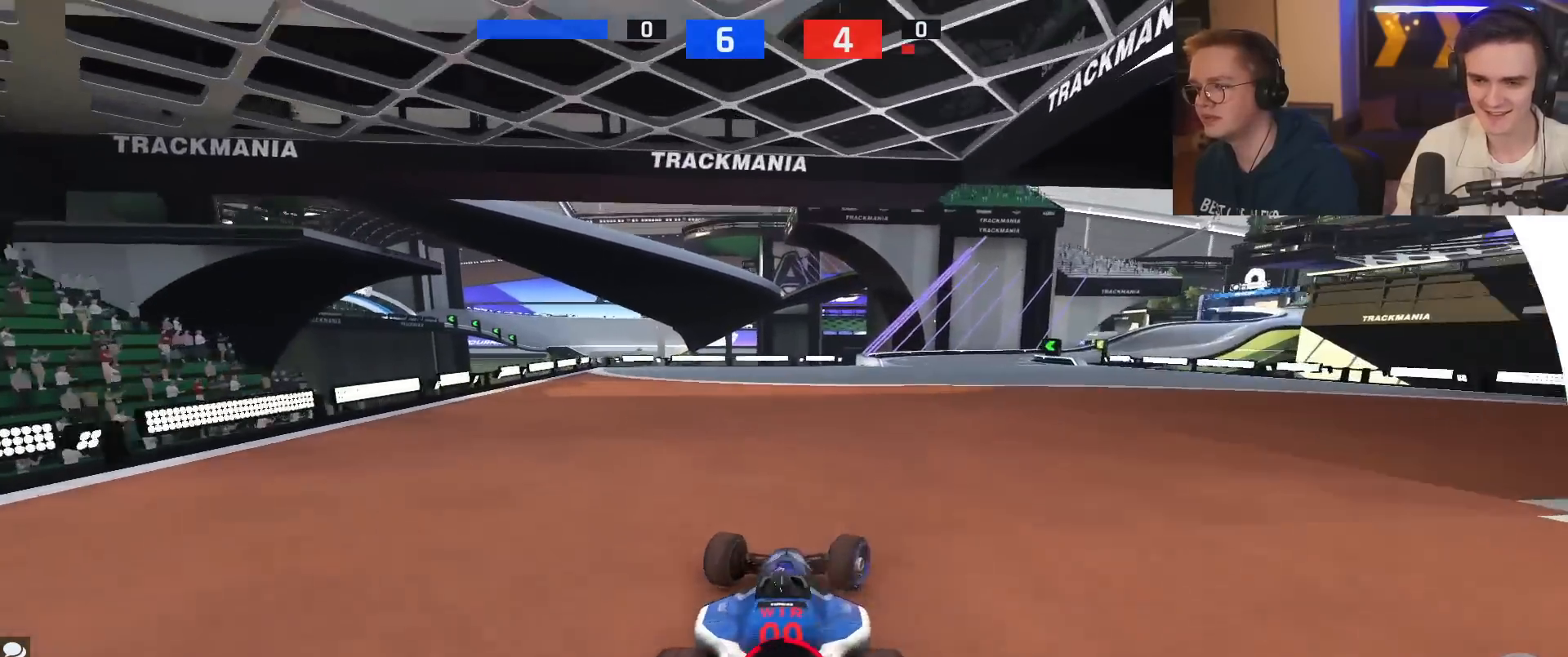
{"keys": [], "events": [[334, "right", "up"]]}
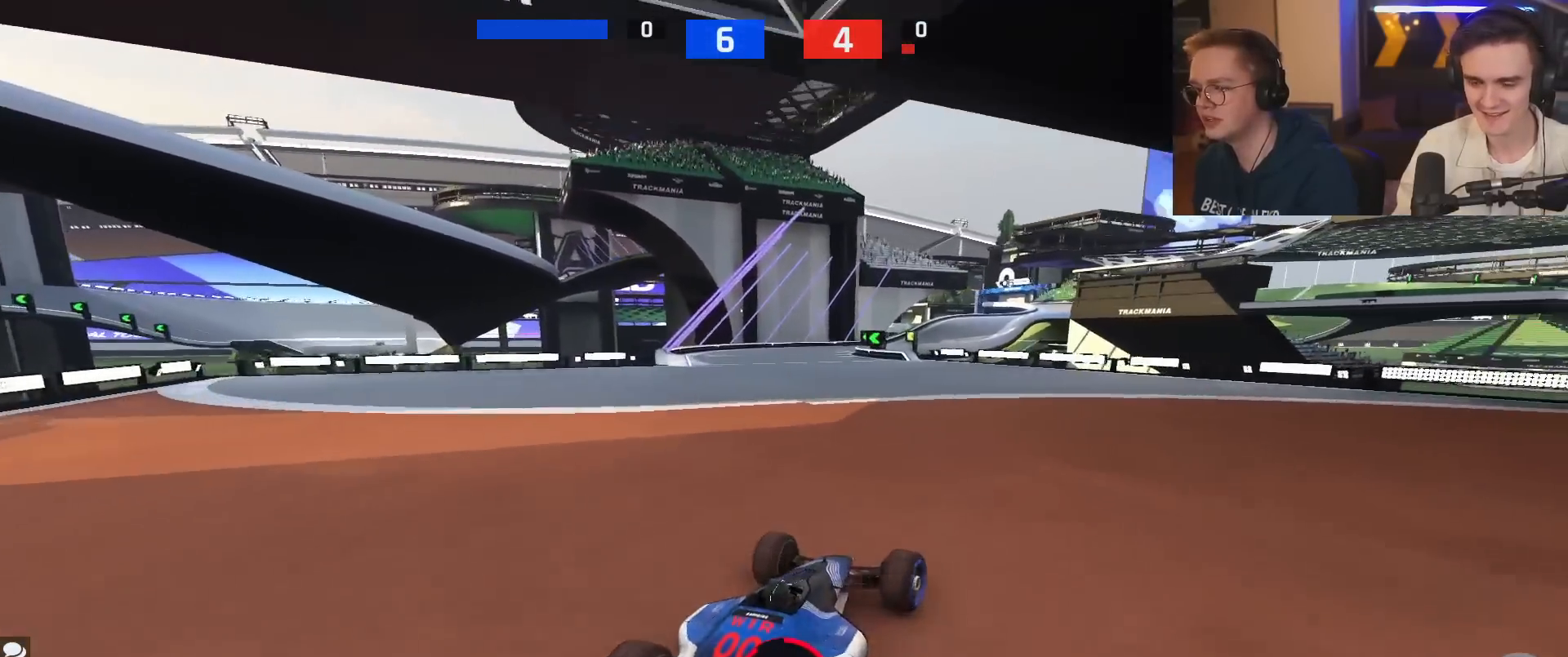
{"keys": ["left", "up"], "events": [[33, "left", "down"], [33, "up", "down"]]}
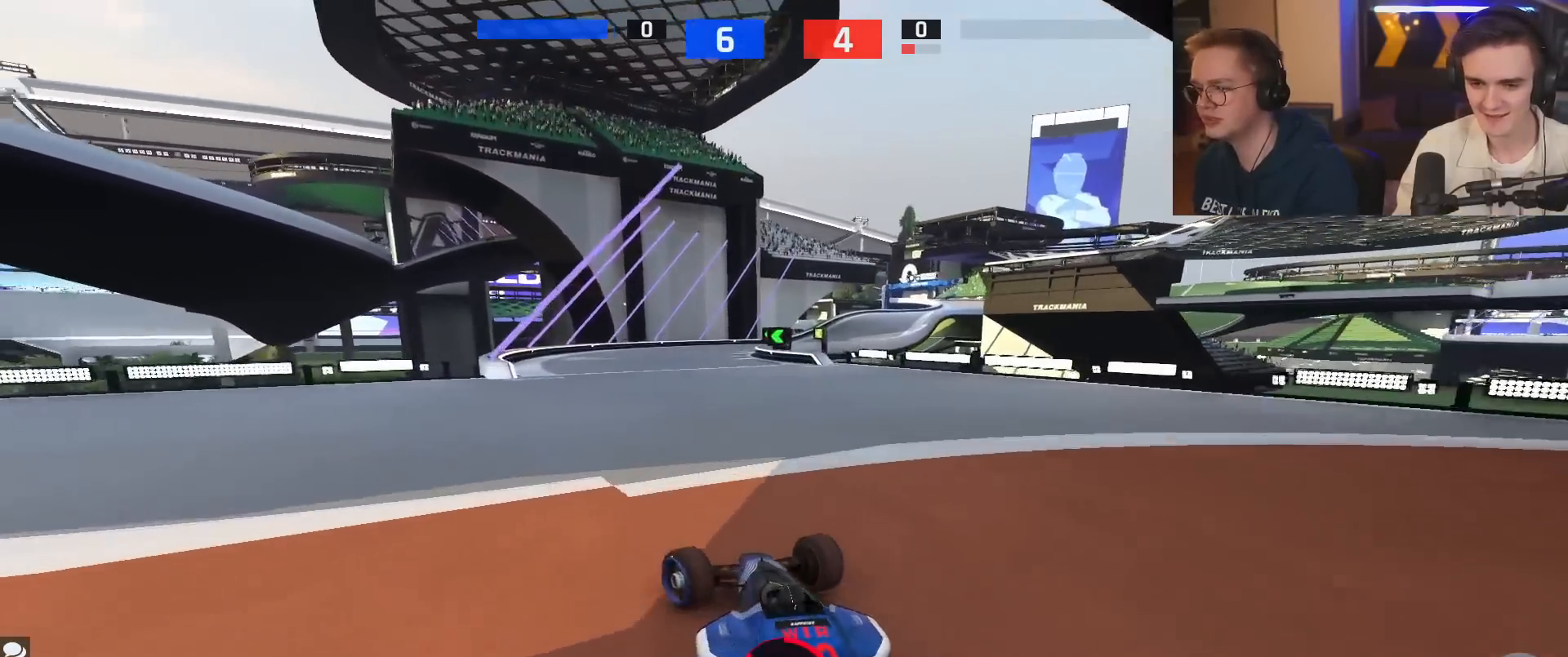
{"keys": ["right", "up"], "events": [[50, "left", "up"], [100, "up", "up"], [150, "up", "down"], [317, "right", "down"]]}
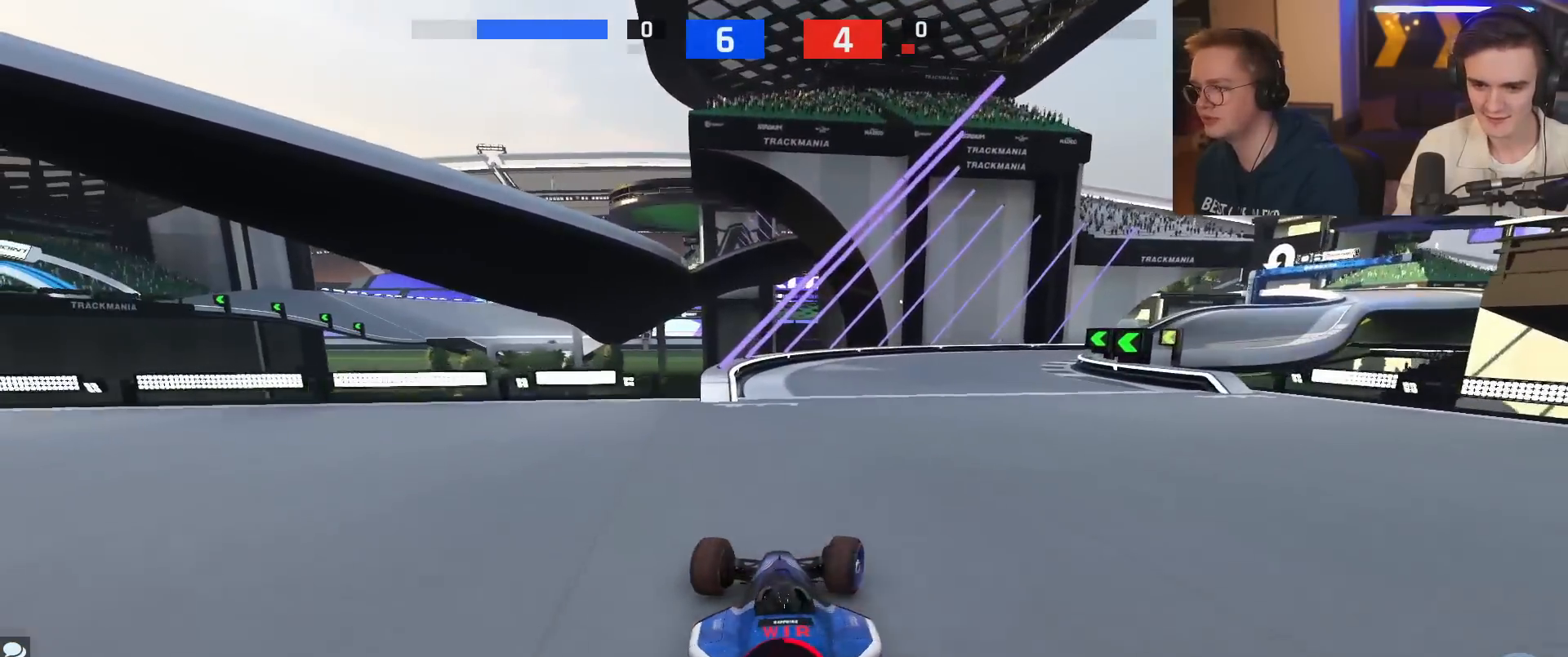
{"keys": ["up"], "events": [[150, "right", "up"]]}
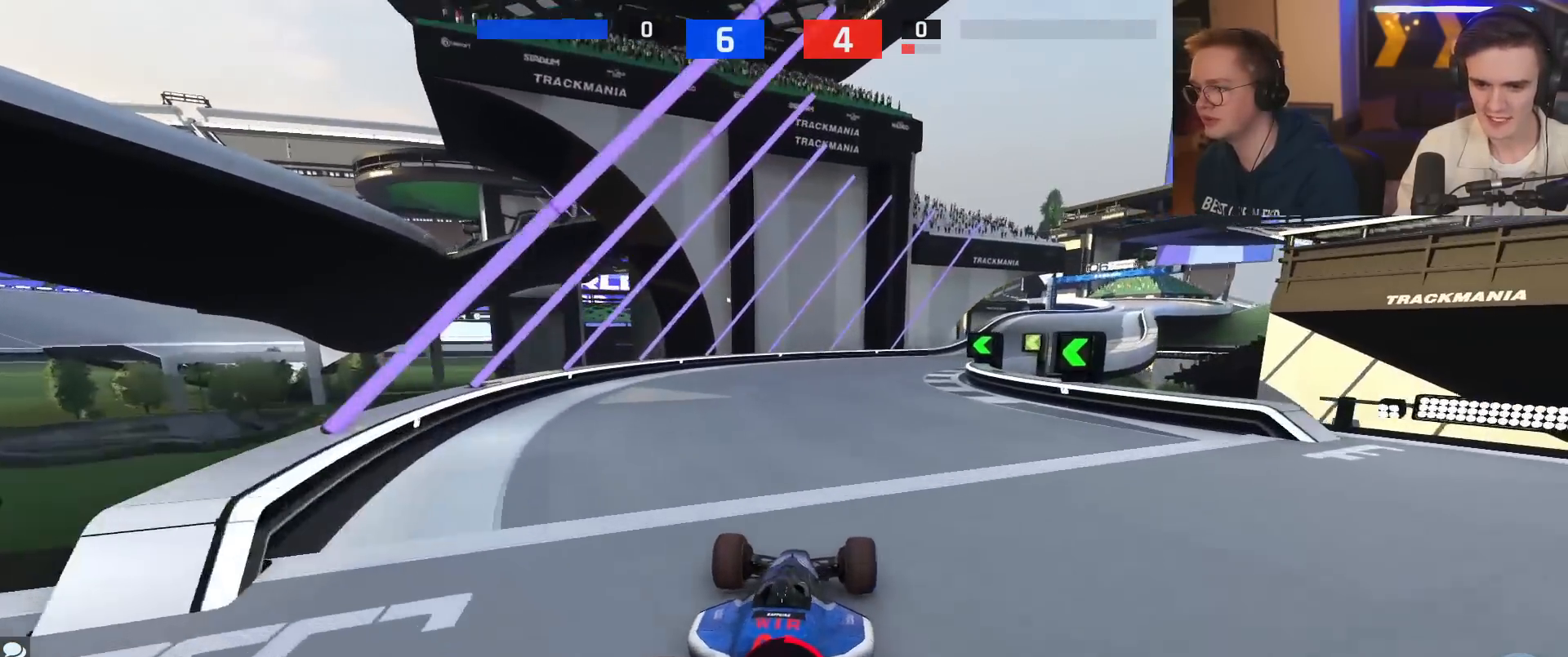
{"keys": ["up"], "events": [[217, "right", "down"], [317, "right", "up"]]}
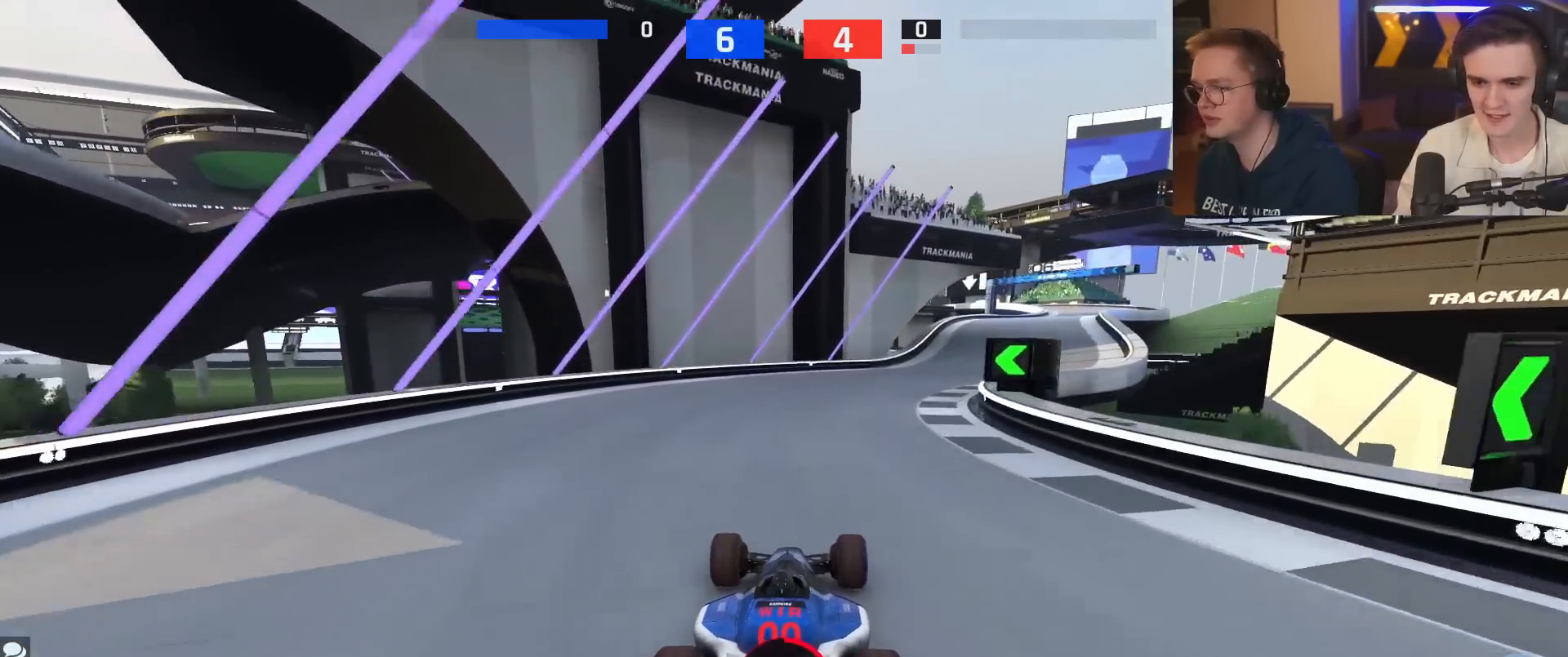
{"keys": ["up"], "events": [[216, "right", "down"], [417, "right", "up"]]}
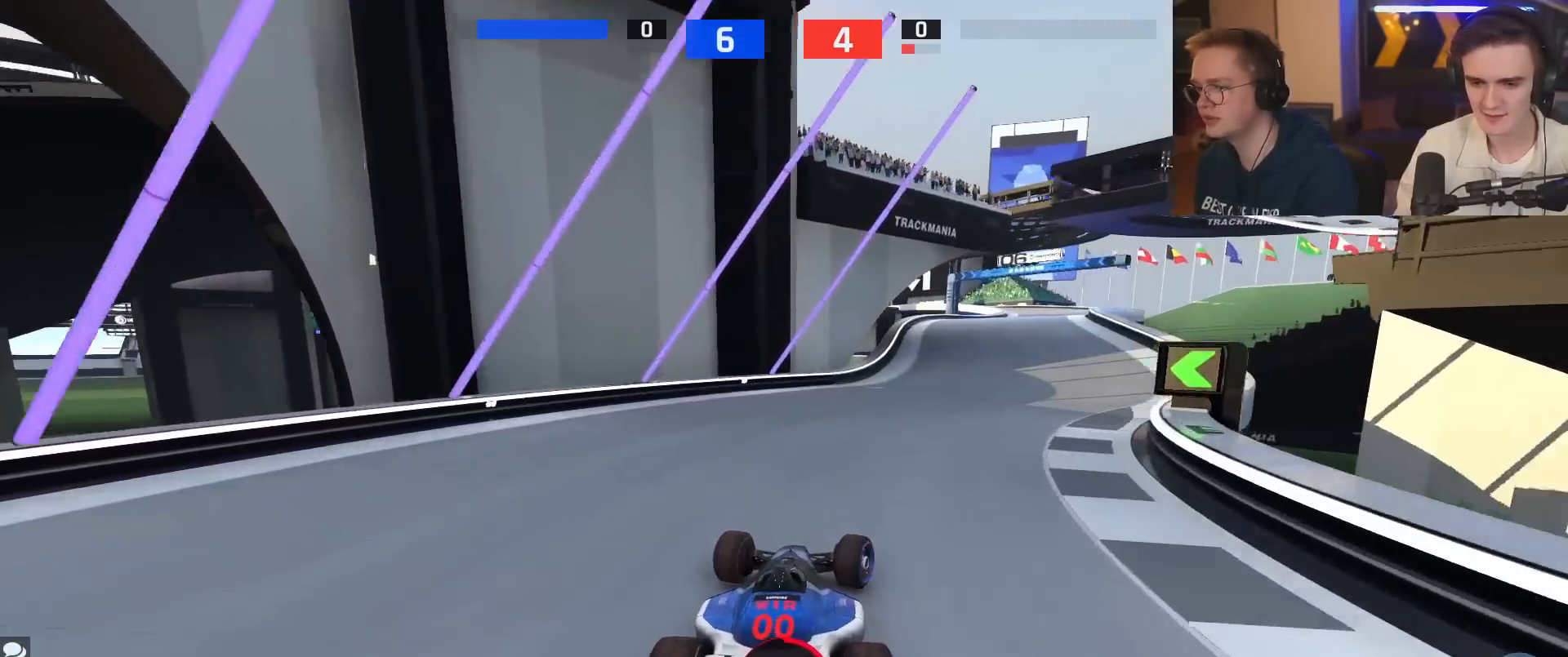
{"keys": ["right"], "events": [[150, "up", "up"], [434, "right", "down"]]}
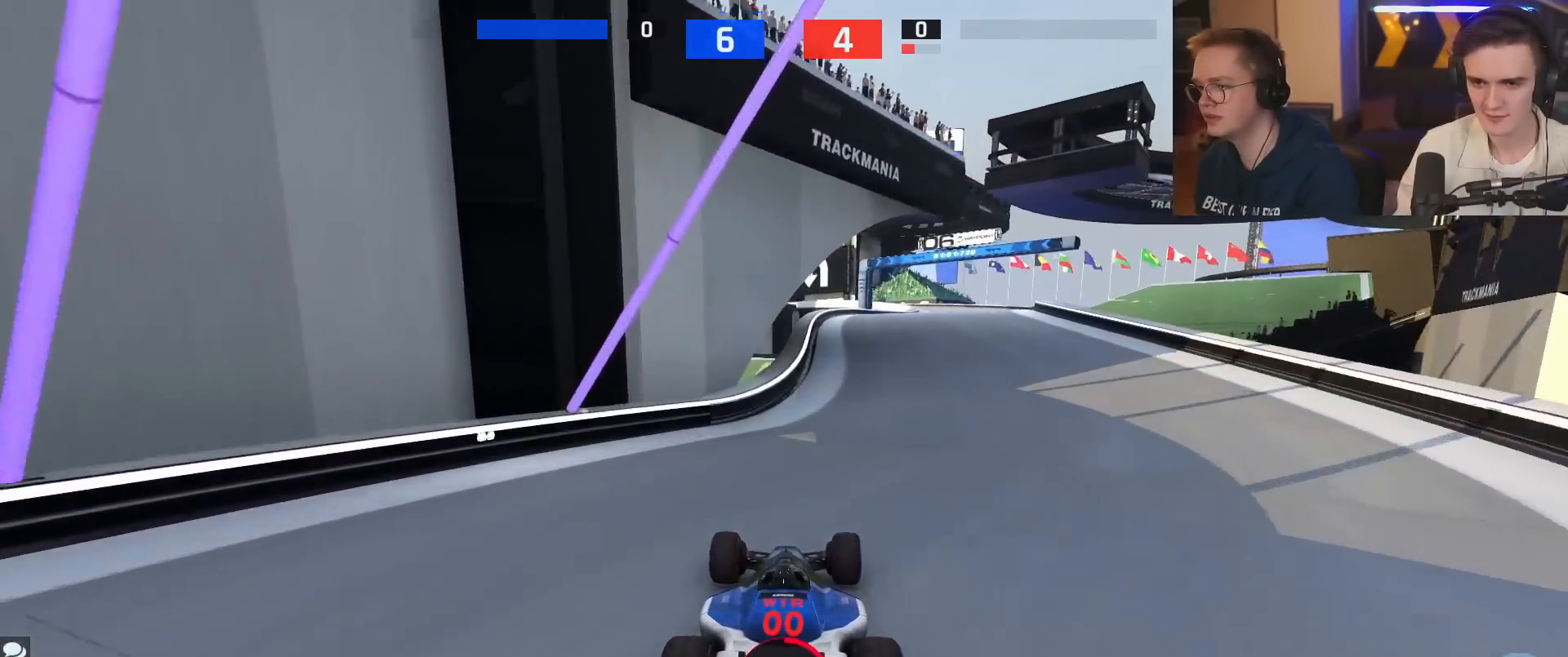
{"keys": ["up"], "events": [[116, "right", "up"], [267, "up", "down"], [417, "up", "up"], [450, "up", "down"]]}
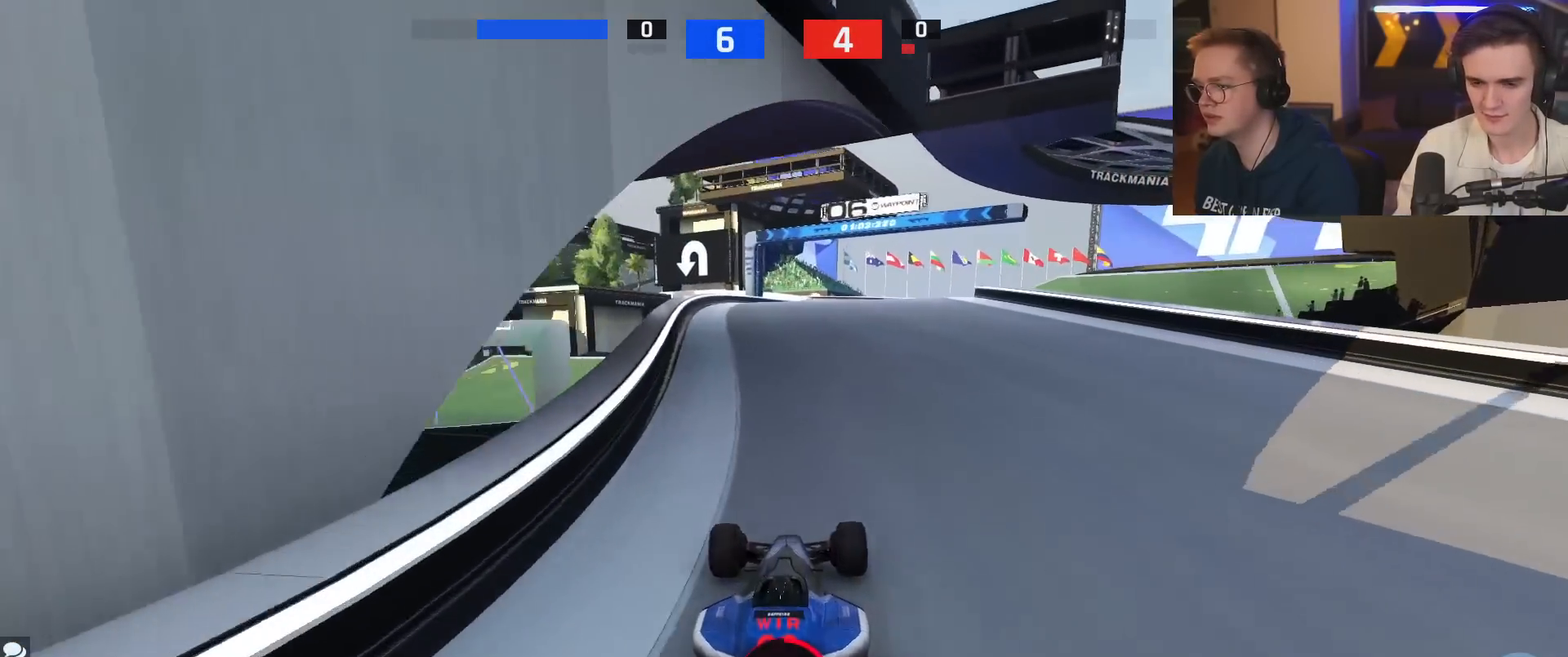
{"keys": ["up"], "events": [[83, "right", "down"], [134, "right", "up"], [234, "right", "down"], [317, "right", "up"]]}
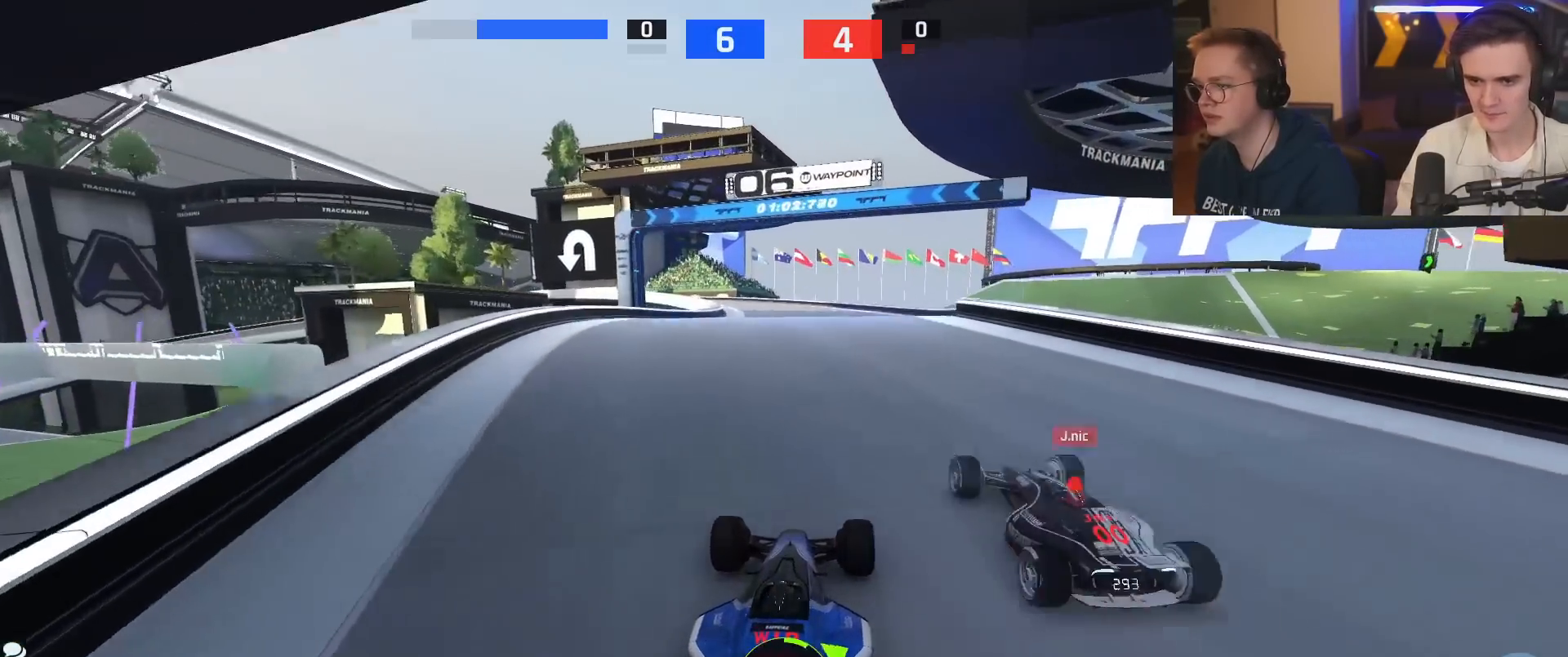
{"keys": ["up"], "events": []}
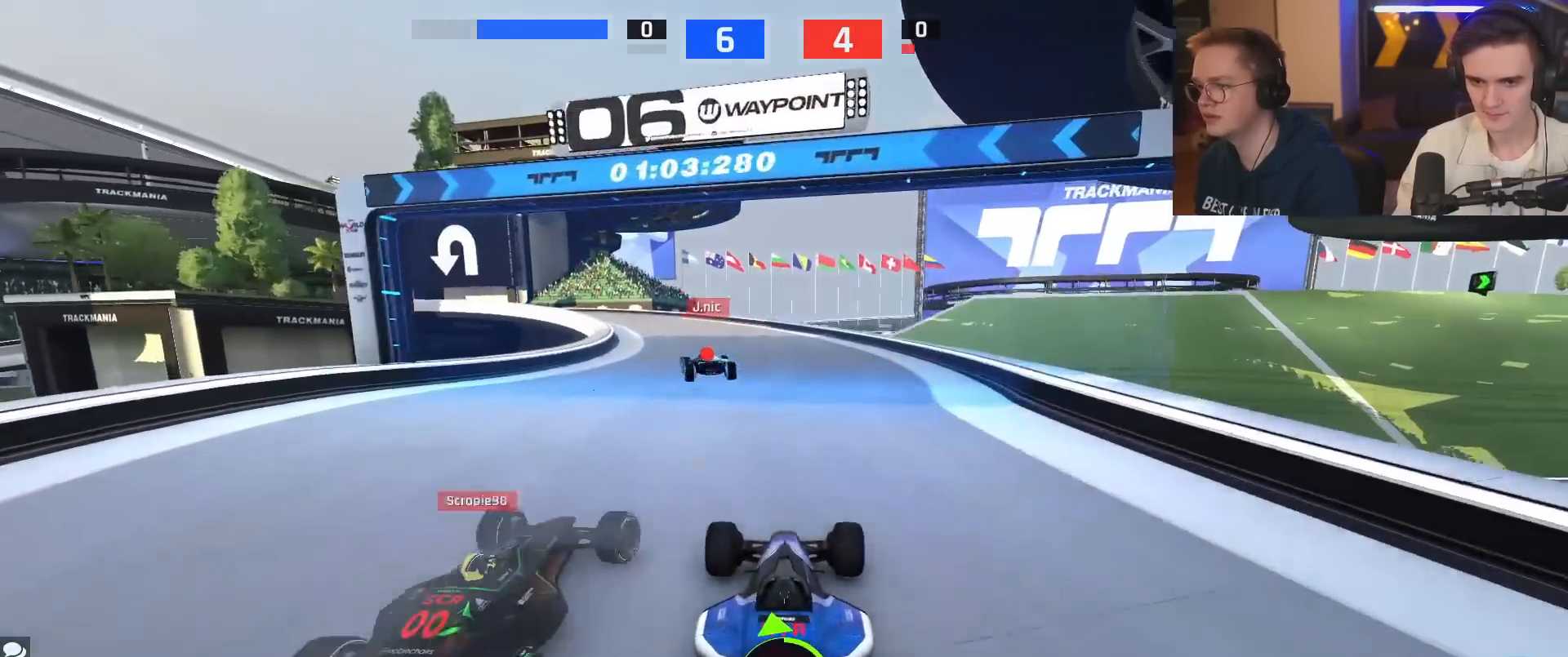
{"keys": ["up"], "events": []}
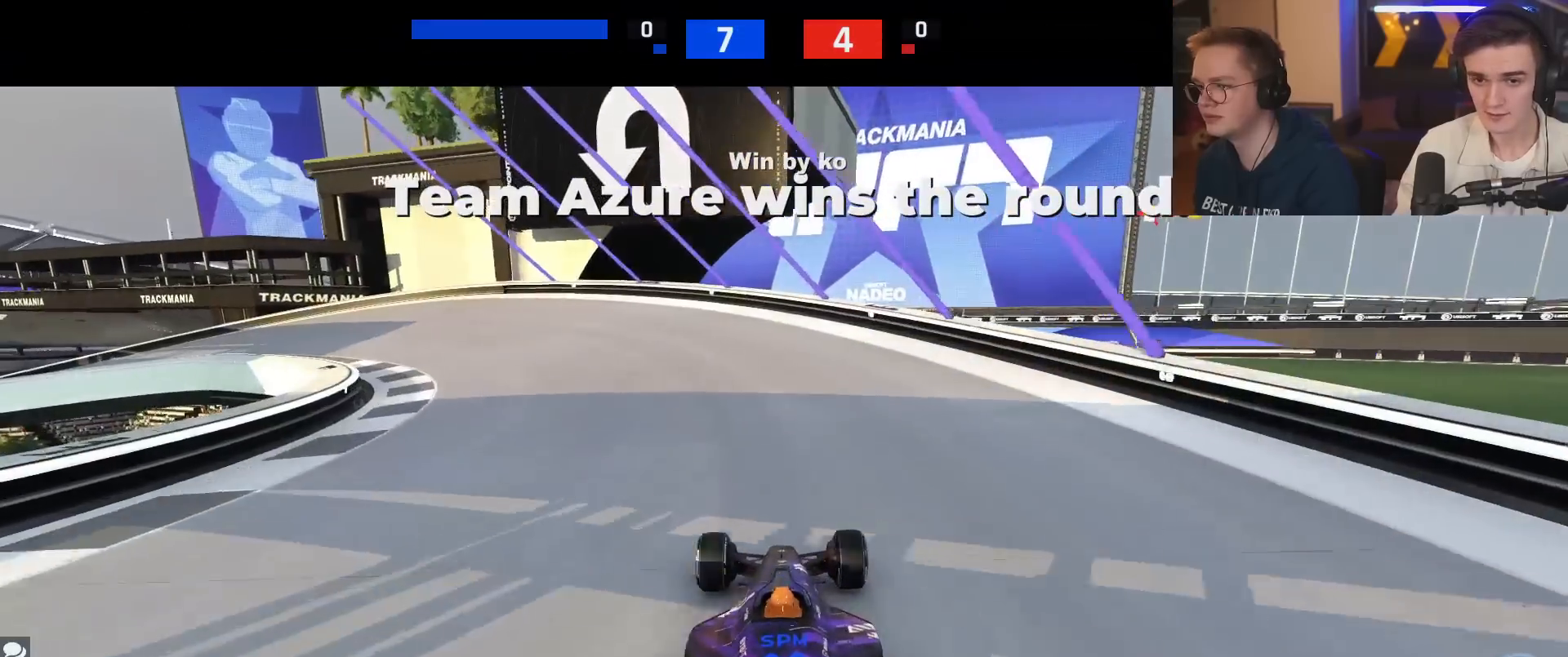
{"keys": ["up"], "events": []}
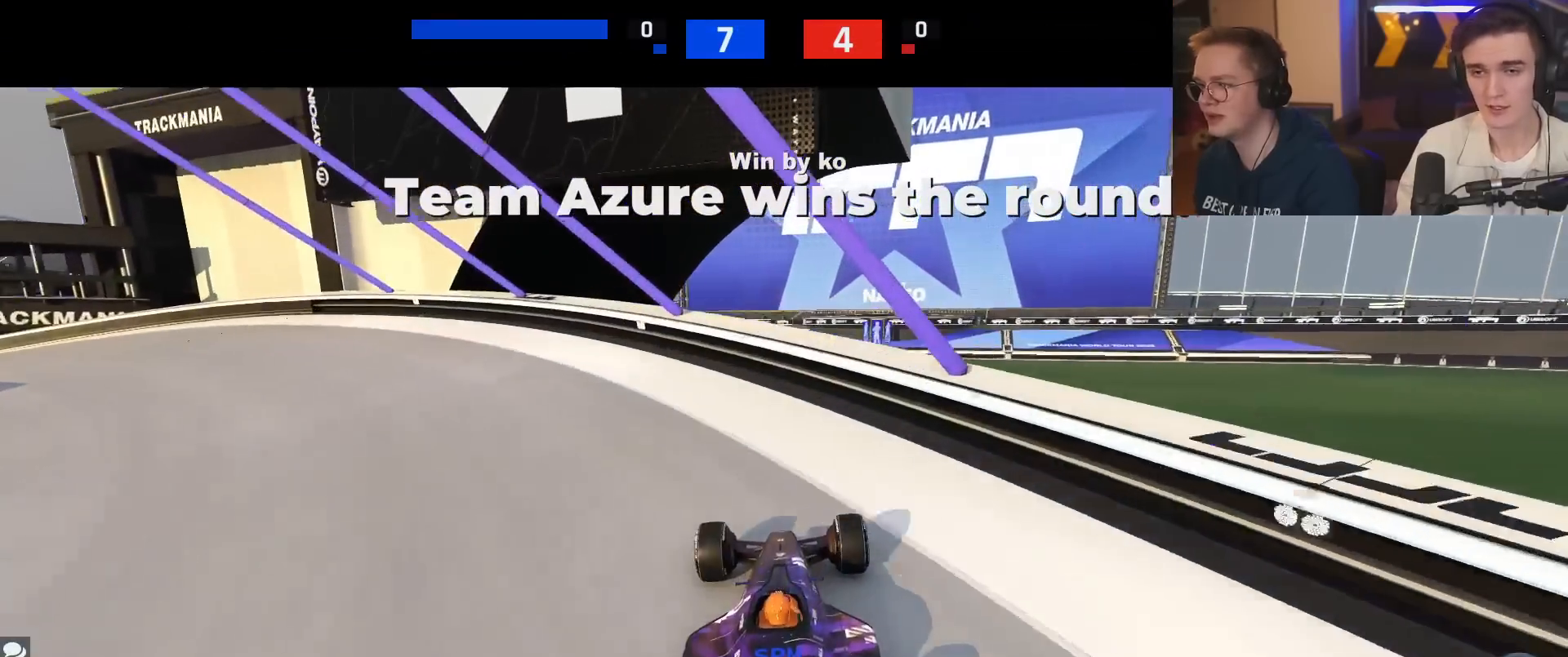
{"keys": [], "events": [[17, "up", "up"]]}
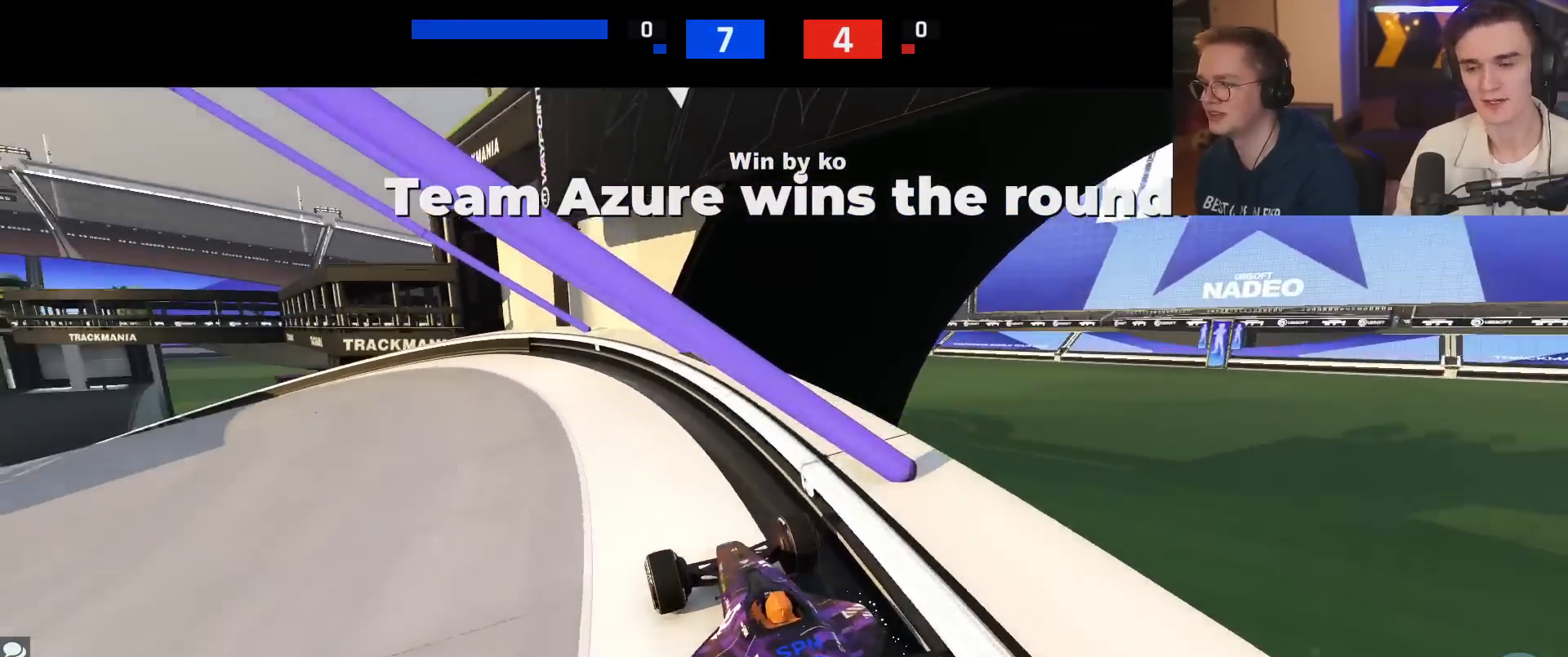
{"keys": [], "events": []}
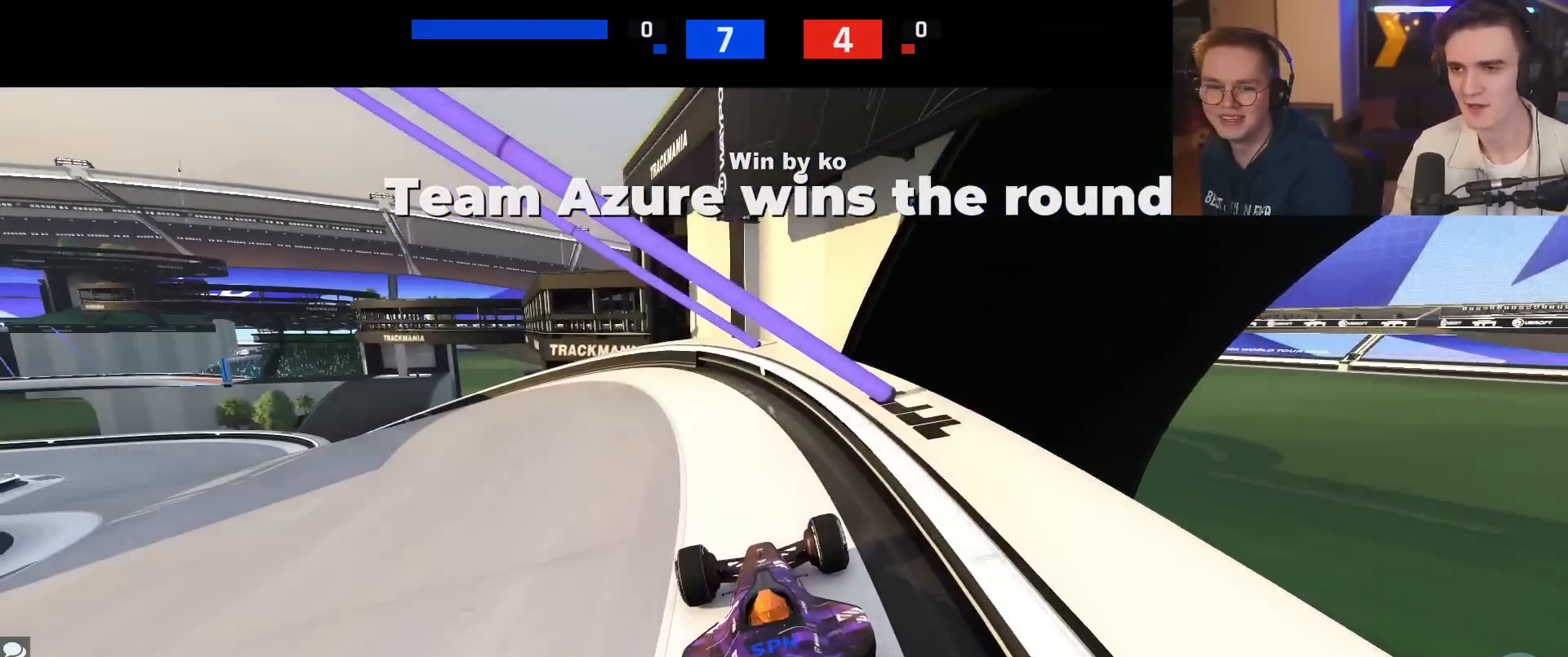
{"keys": [], "events": []}
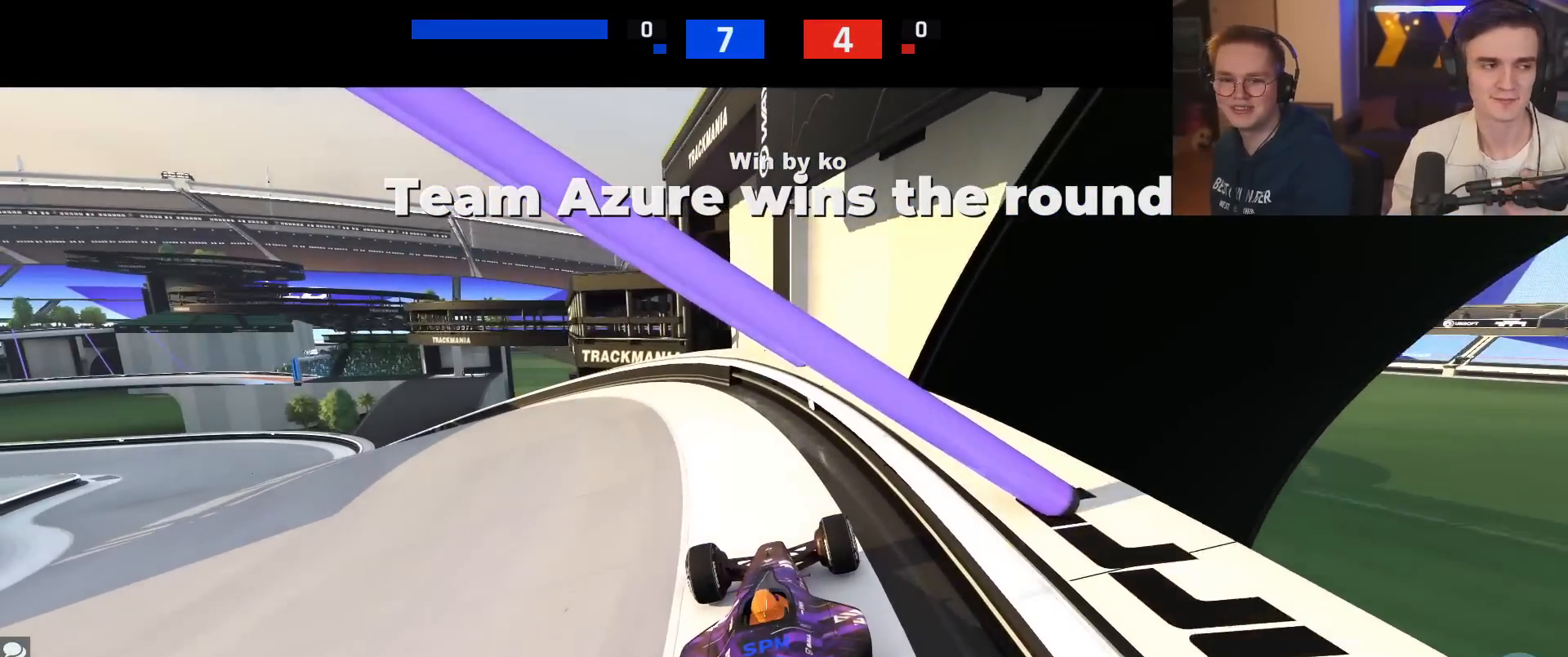
{"keys": [], "events": []}
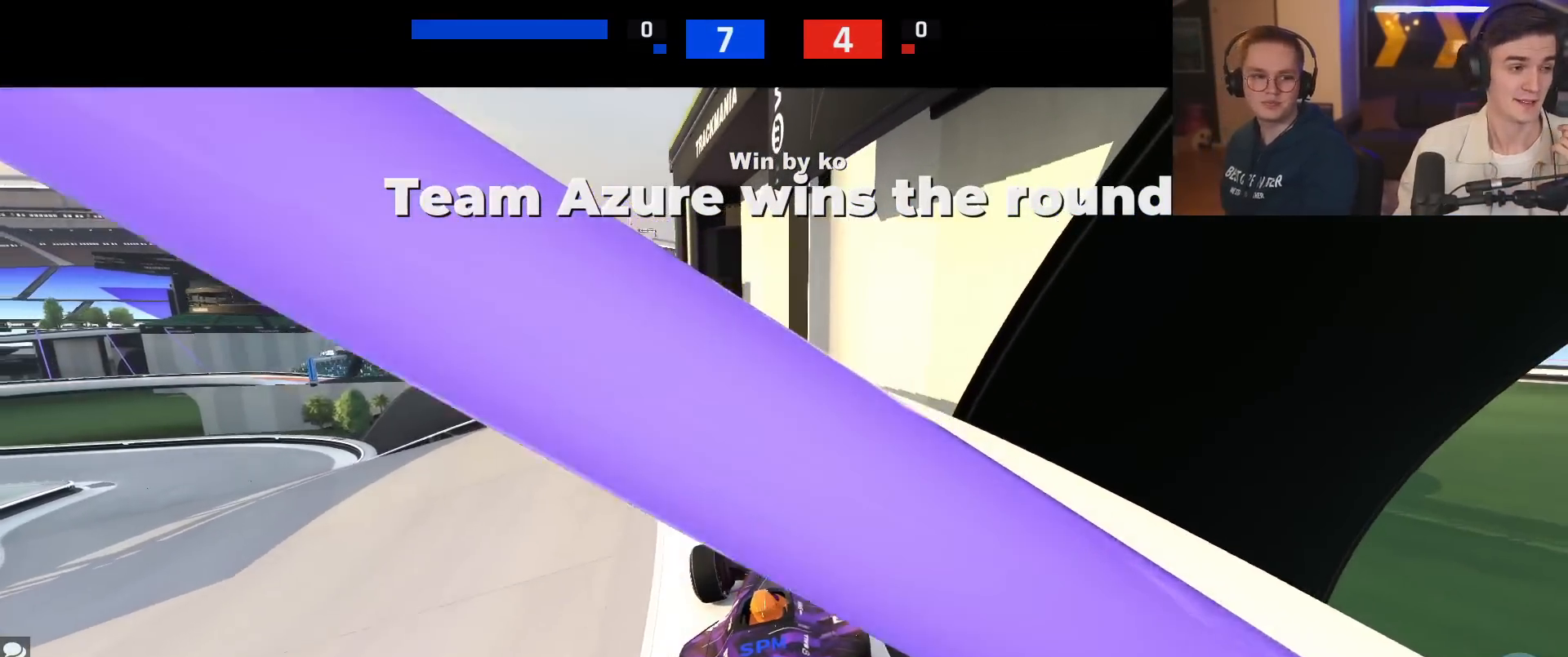
{"keys": [], "events": []}
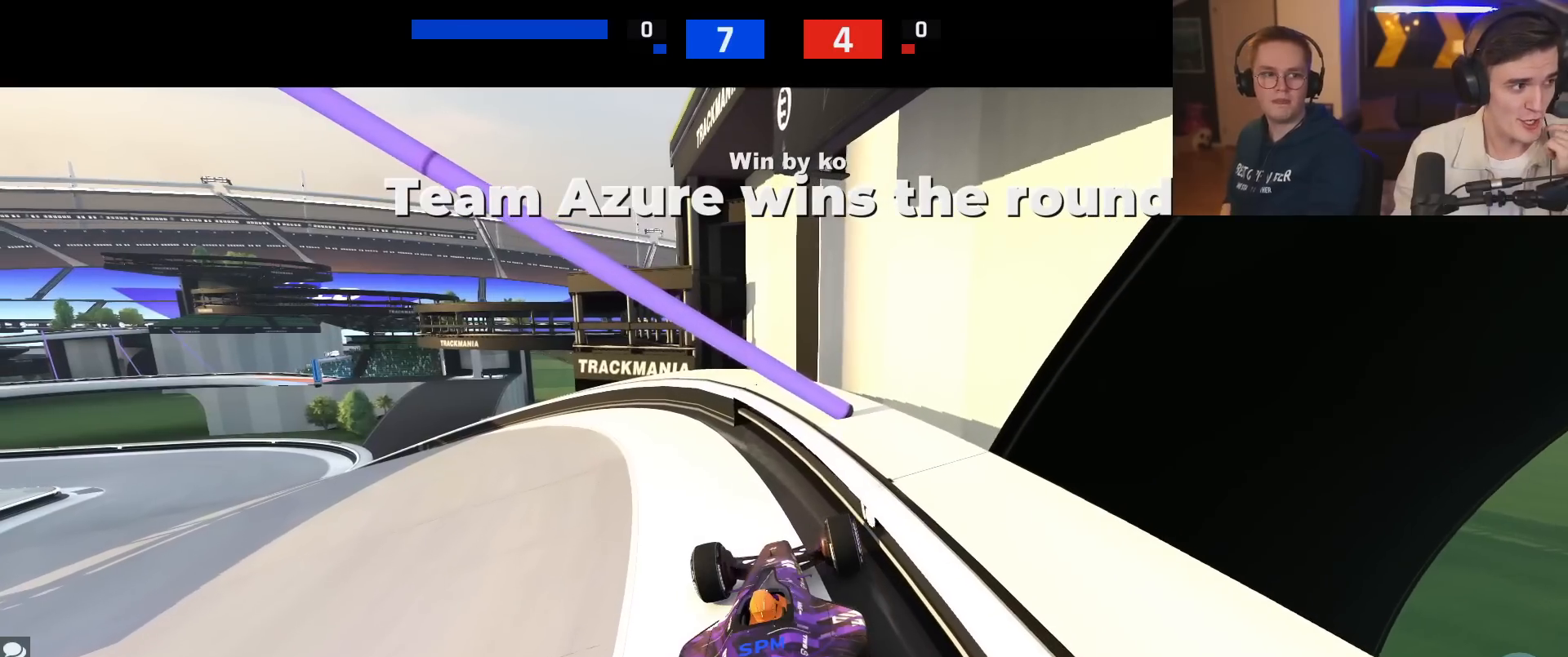
{"keys": [], "events": []}
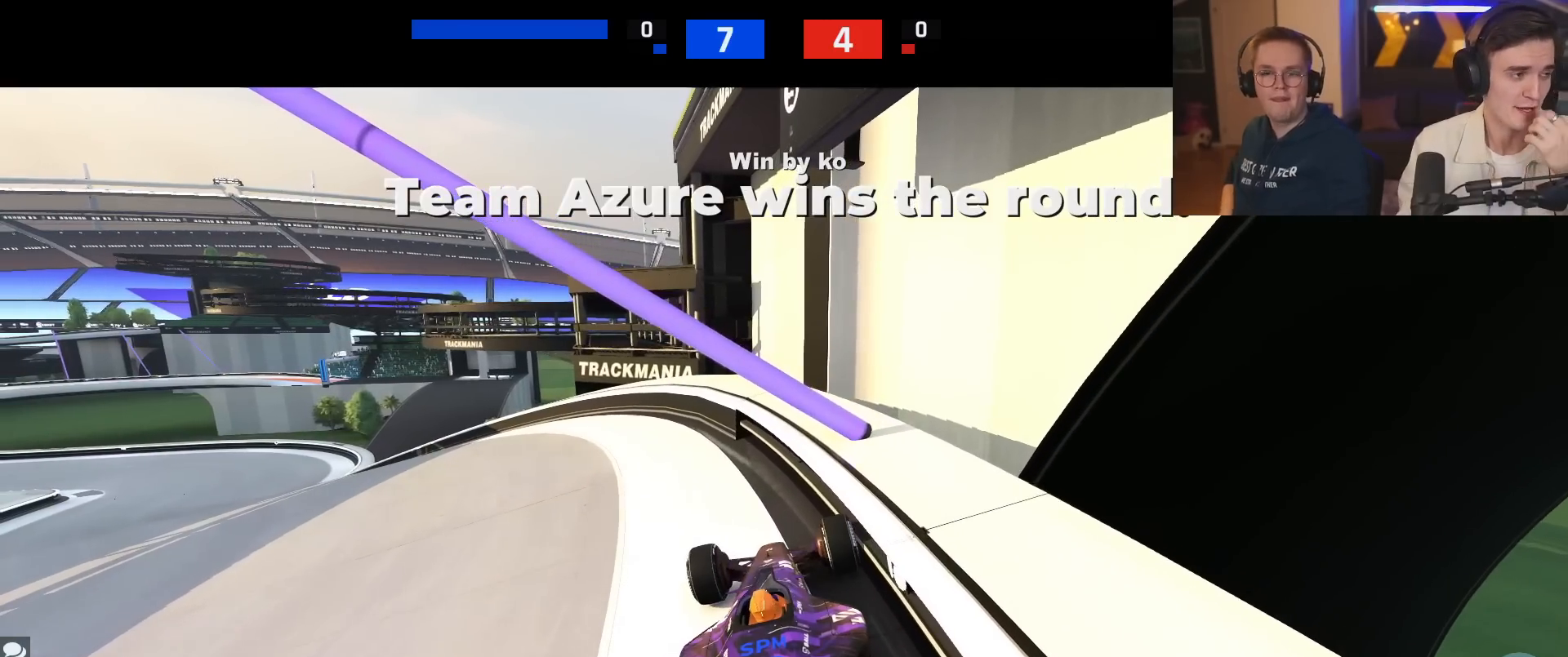
{"keys": ["up"], "events": [[84, "up", "down"]]}
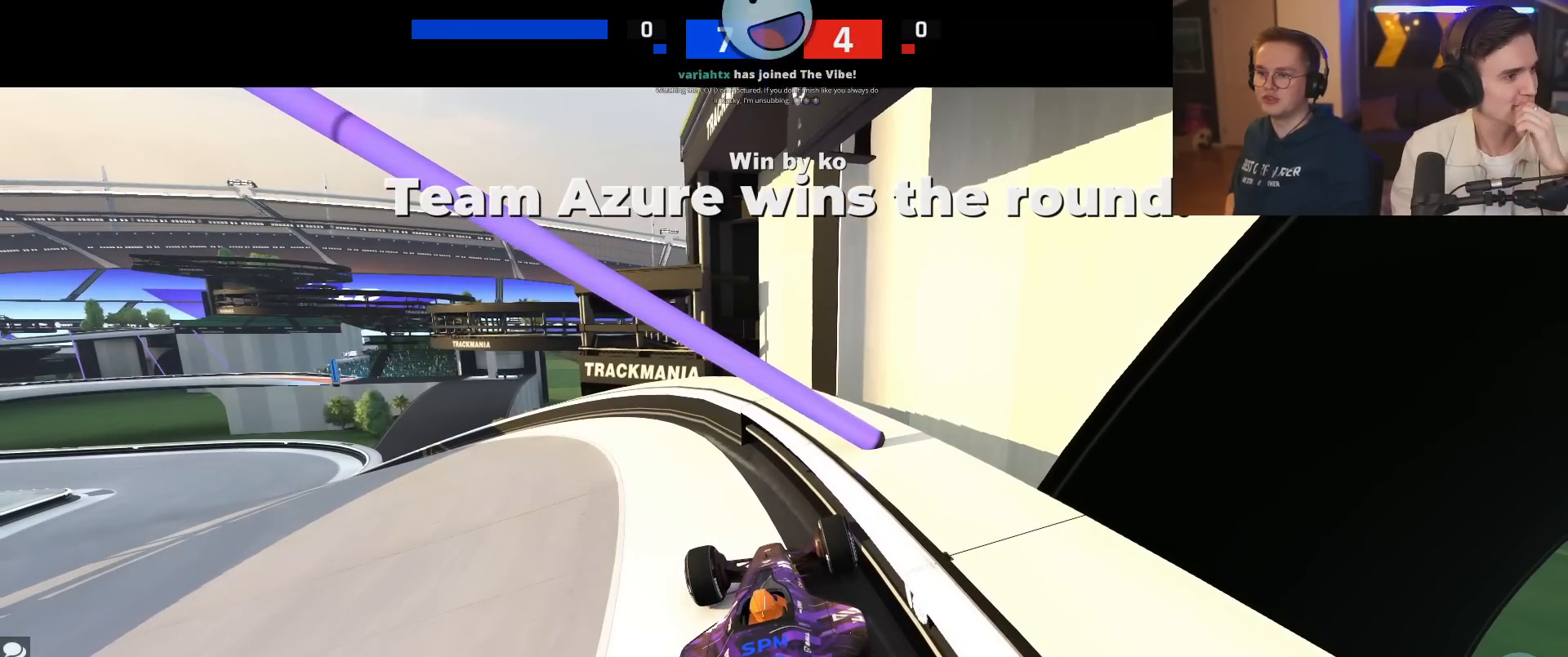
{"keys": ["up"], "events": []}
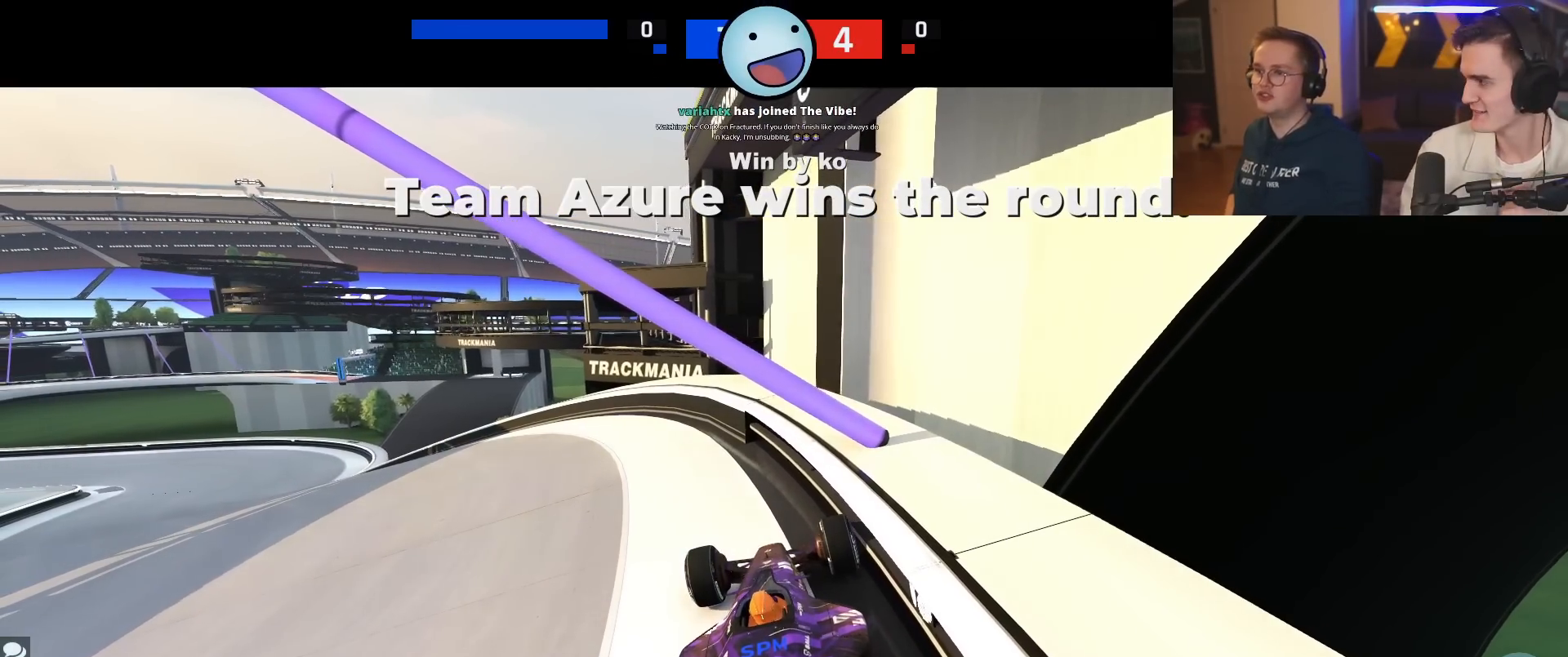
{"keys": ["up"], "events": []}
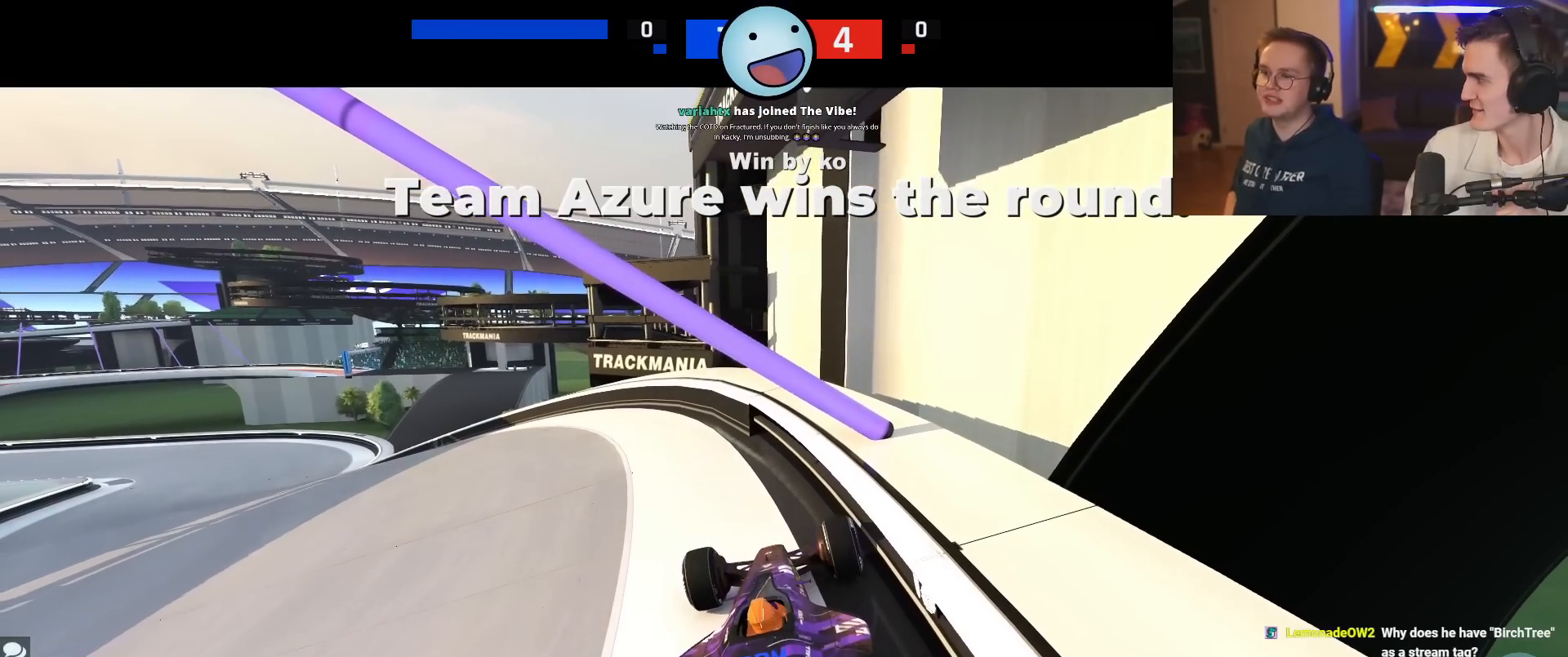
{"keys": ["up"], "events": []}
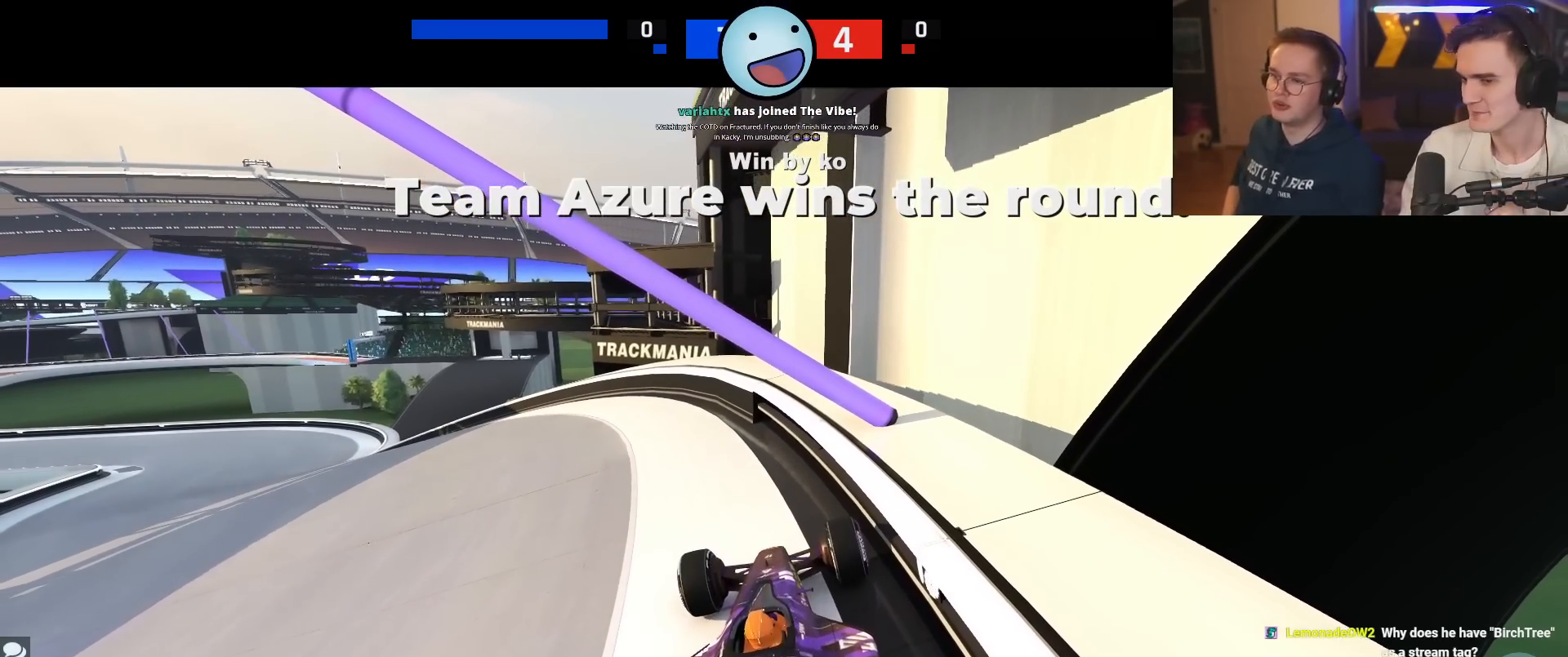
{"keys": ["up"], "events": []}
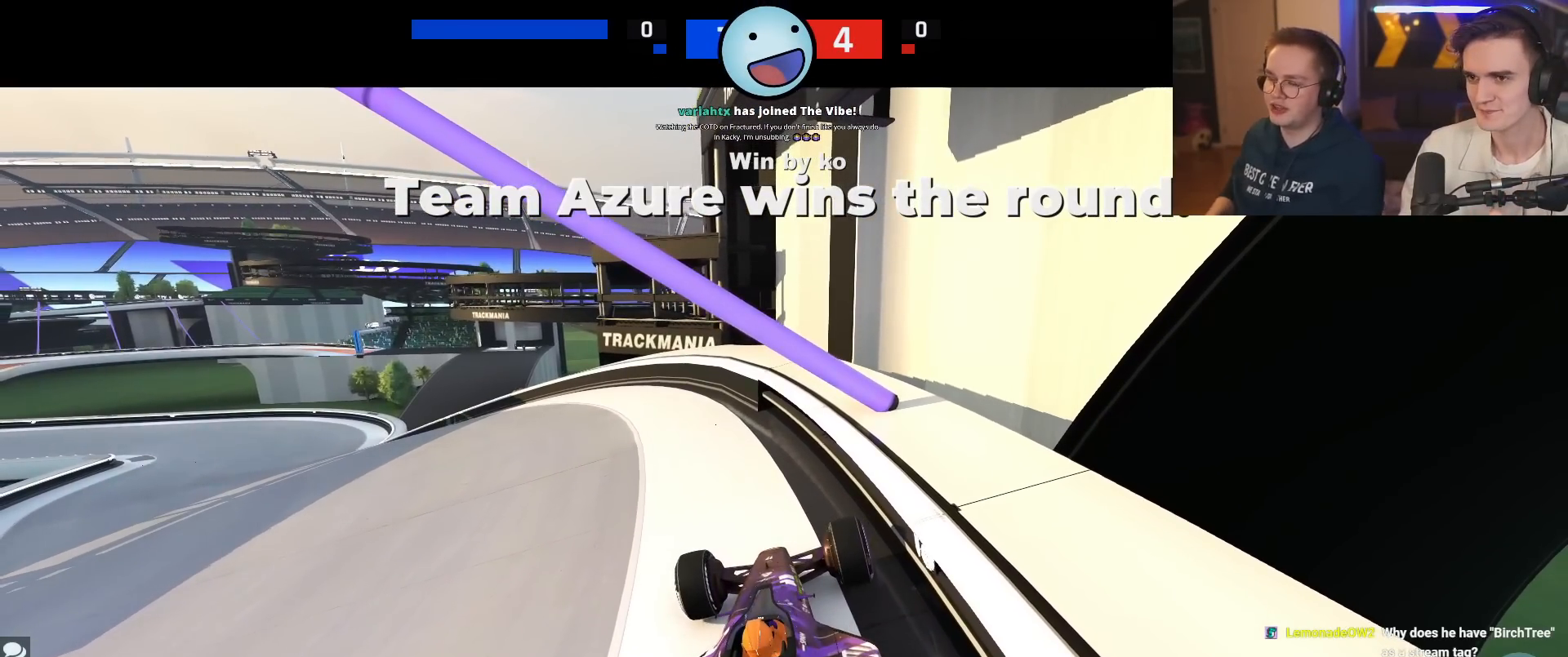
{"keys": ["up"], "events": []}
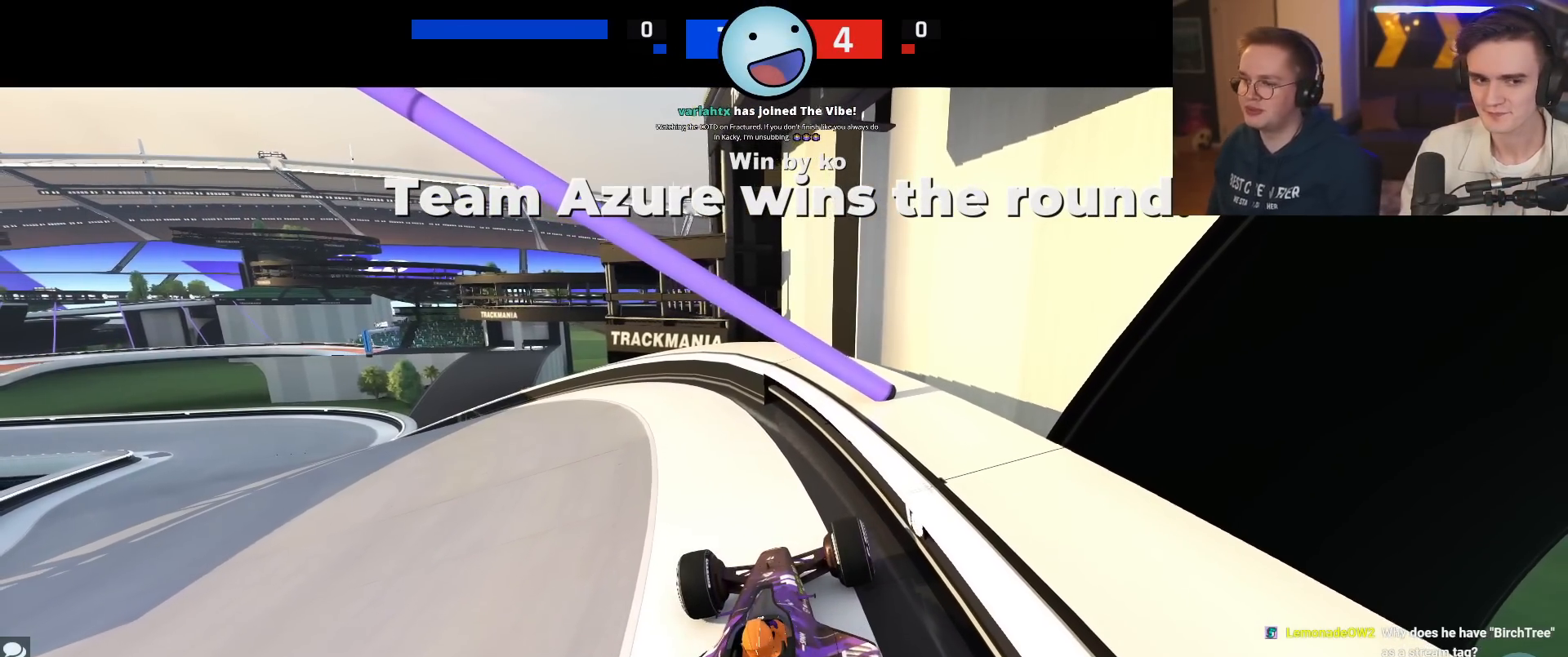
{"keys": ["up"], "events": []}
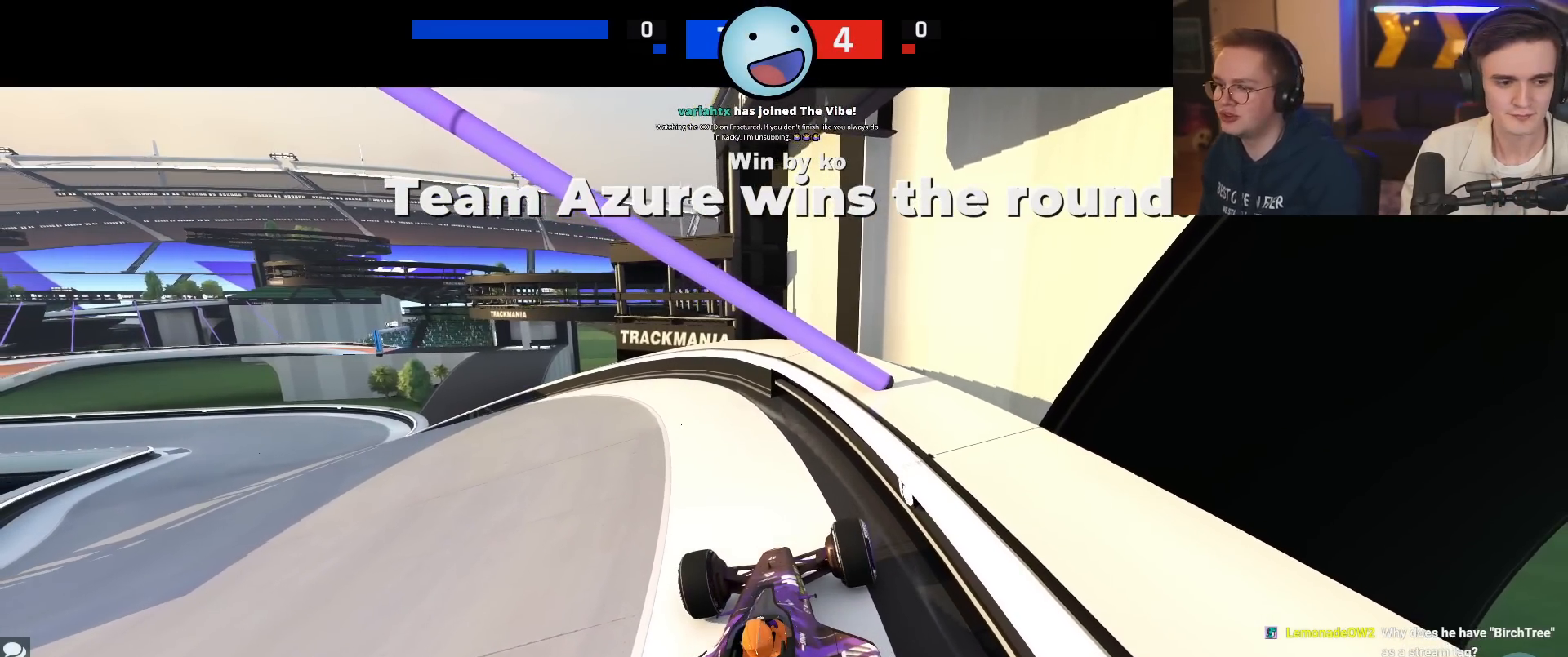
{"keys": ["up"], "events": []}